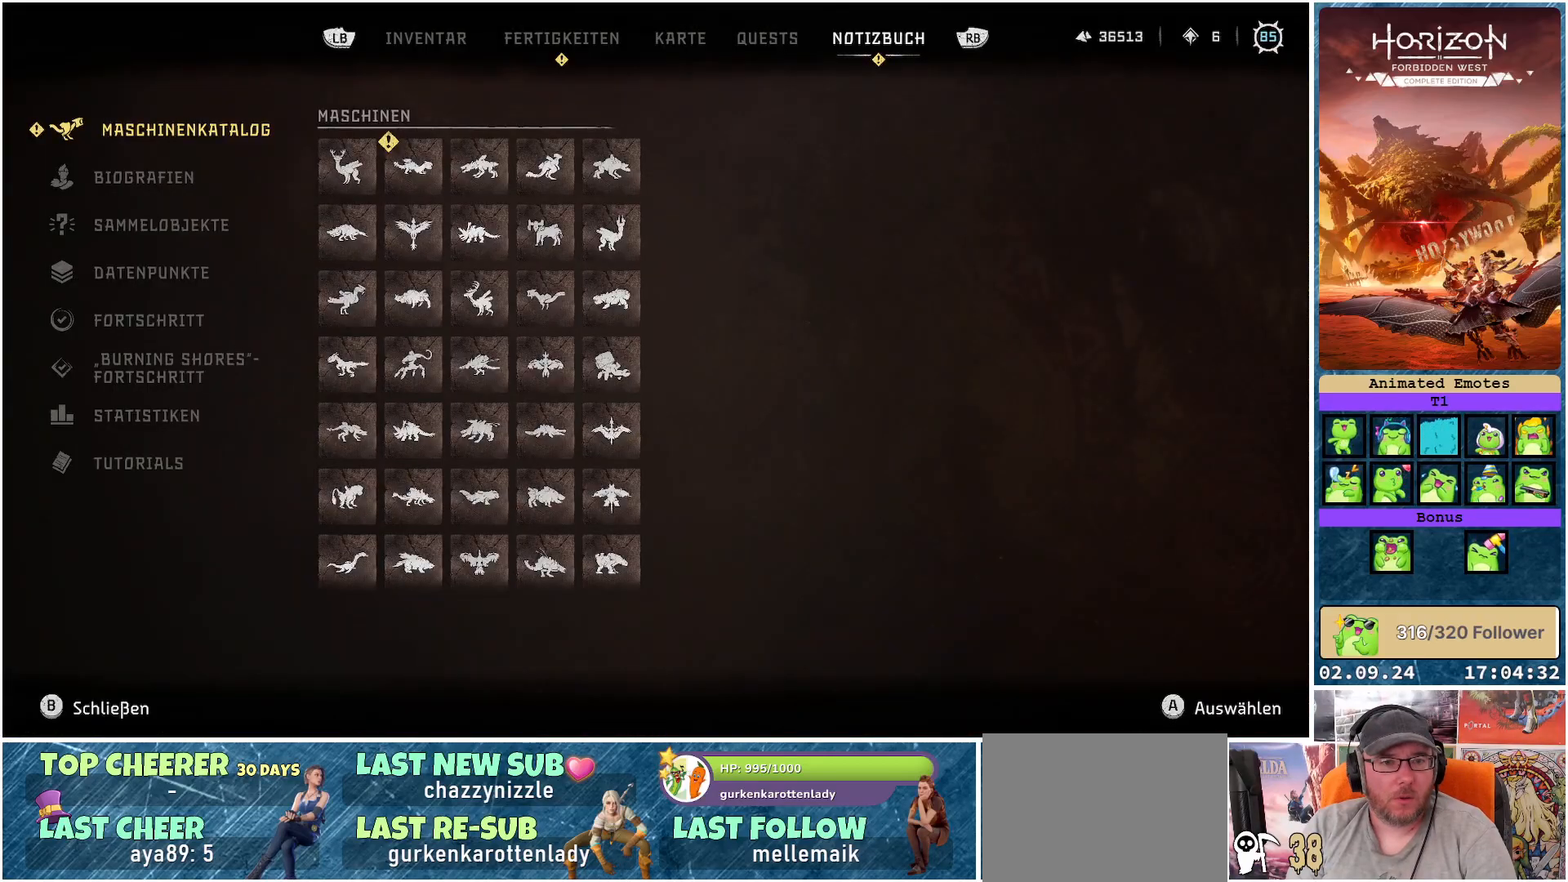
Gameplay with a controller (Xbox layout); each line is a JSON object with the inputs held at the frame after it. "events" lists button and stick changes between this image and that frame as [ms after this image, input, new state], when the widget could be followed in between.
{"buttons": ["A"], "left_stick": "center", "right_stick": "center", "events": [[433, "A", "down"]]}
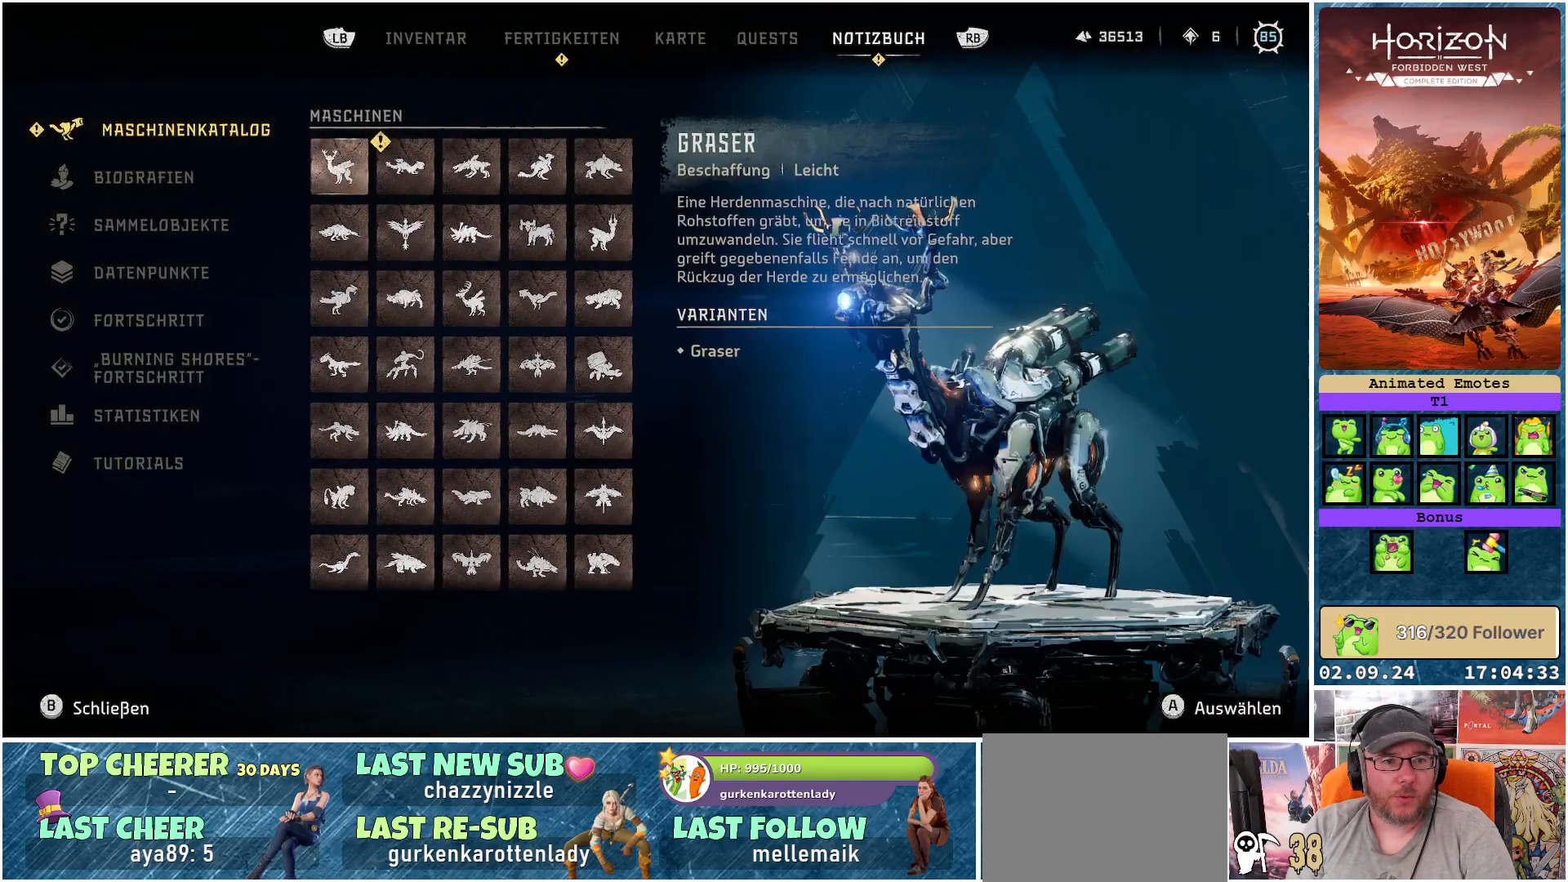
{"buttons": ["DPAD_RIGHT"], "left_stick": "center", "right_stick": "center", "events": [[50, "A", "up"], [417, "DPAD_RIGHT", "down"]]}
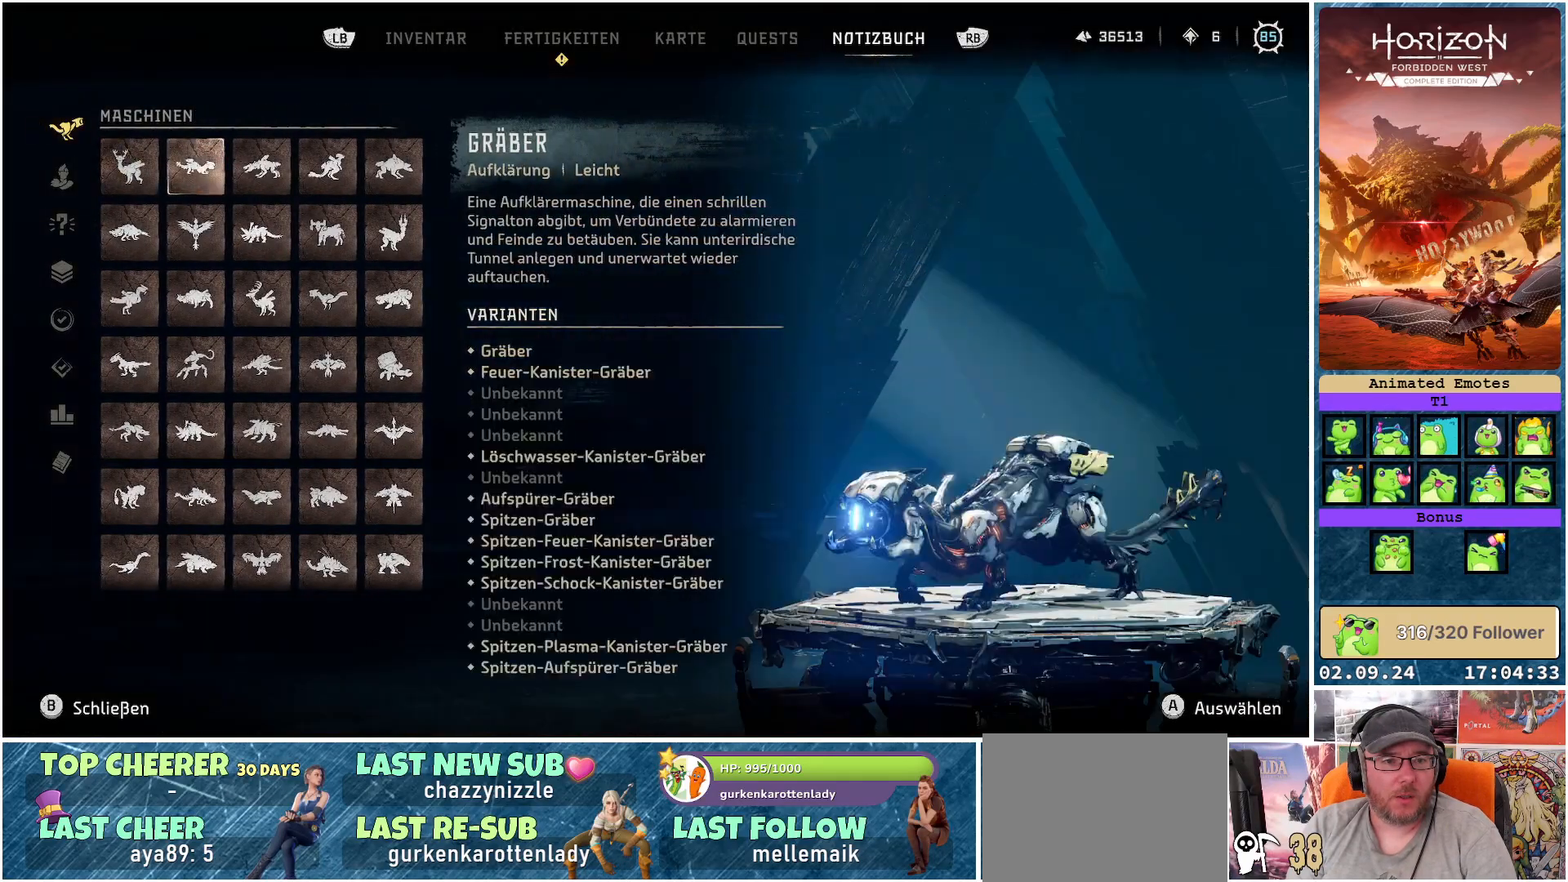
{"buttons": [], "left_stick": "center", "right_stick": "center", "events": [[67, "DPAD_RIGHT", "up"]]}
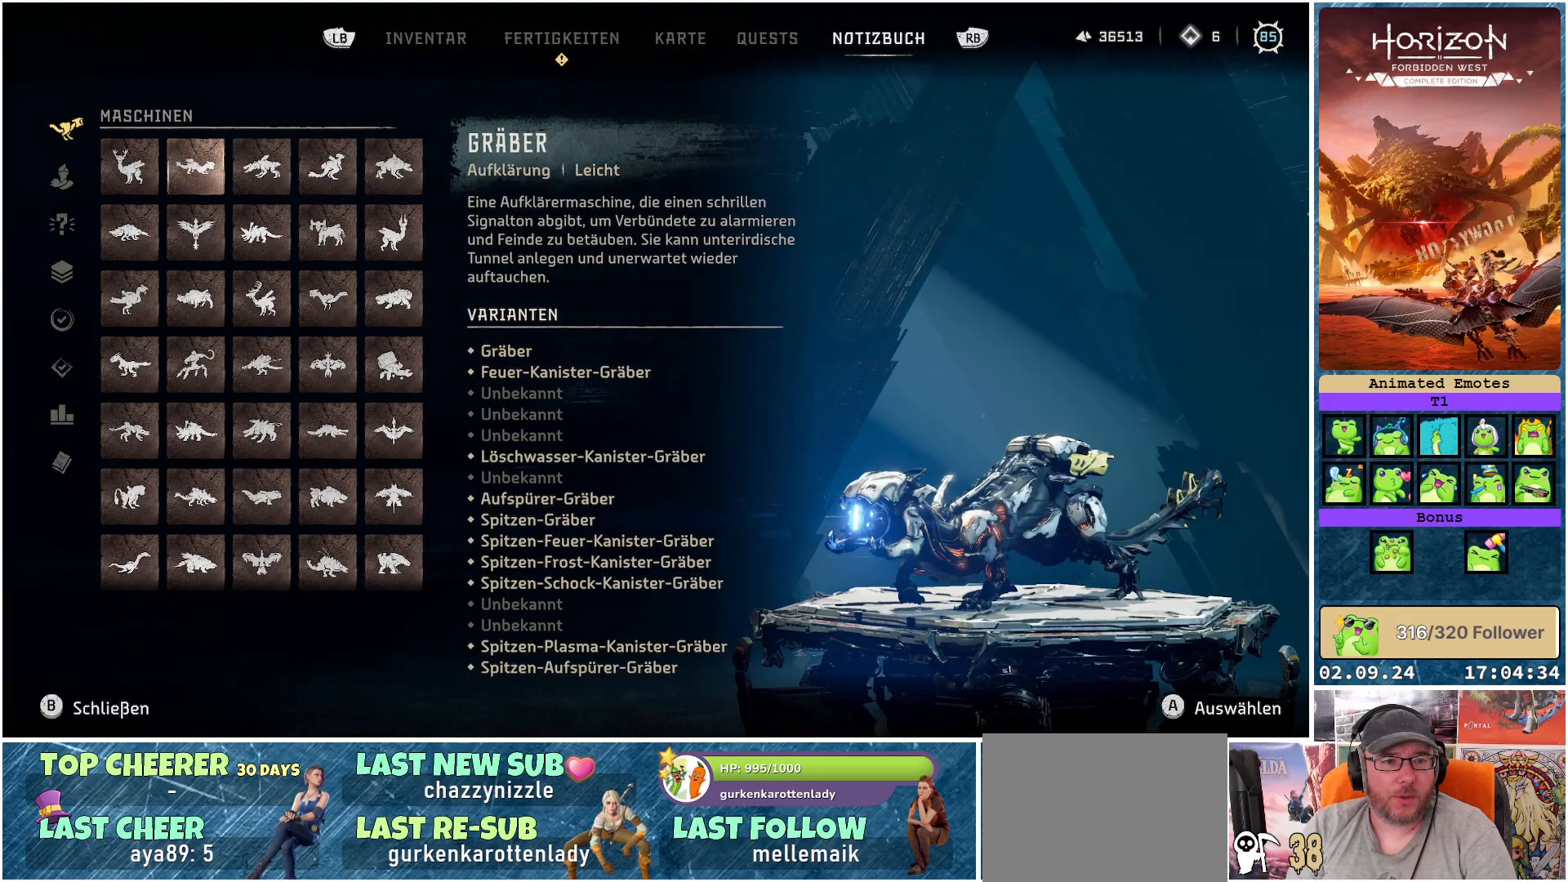
{"buttons": [], "left_stick": "center", "right_stick": "center", "events": [[67, "B", "down"], [200, "B", "up"]]}
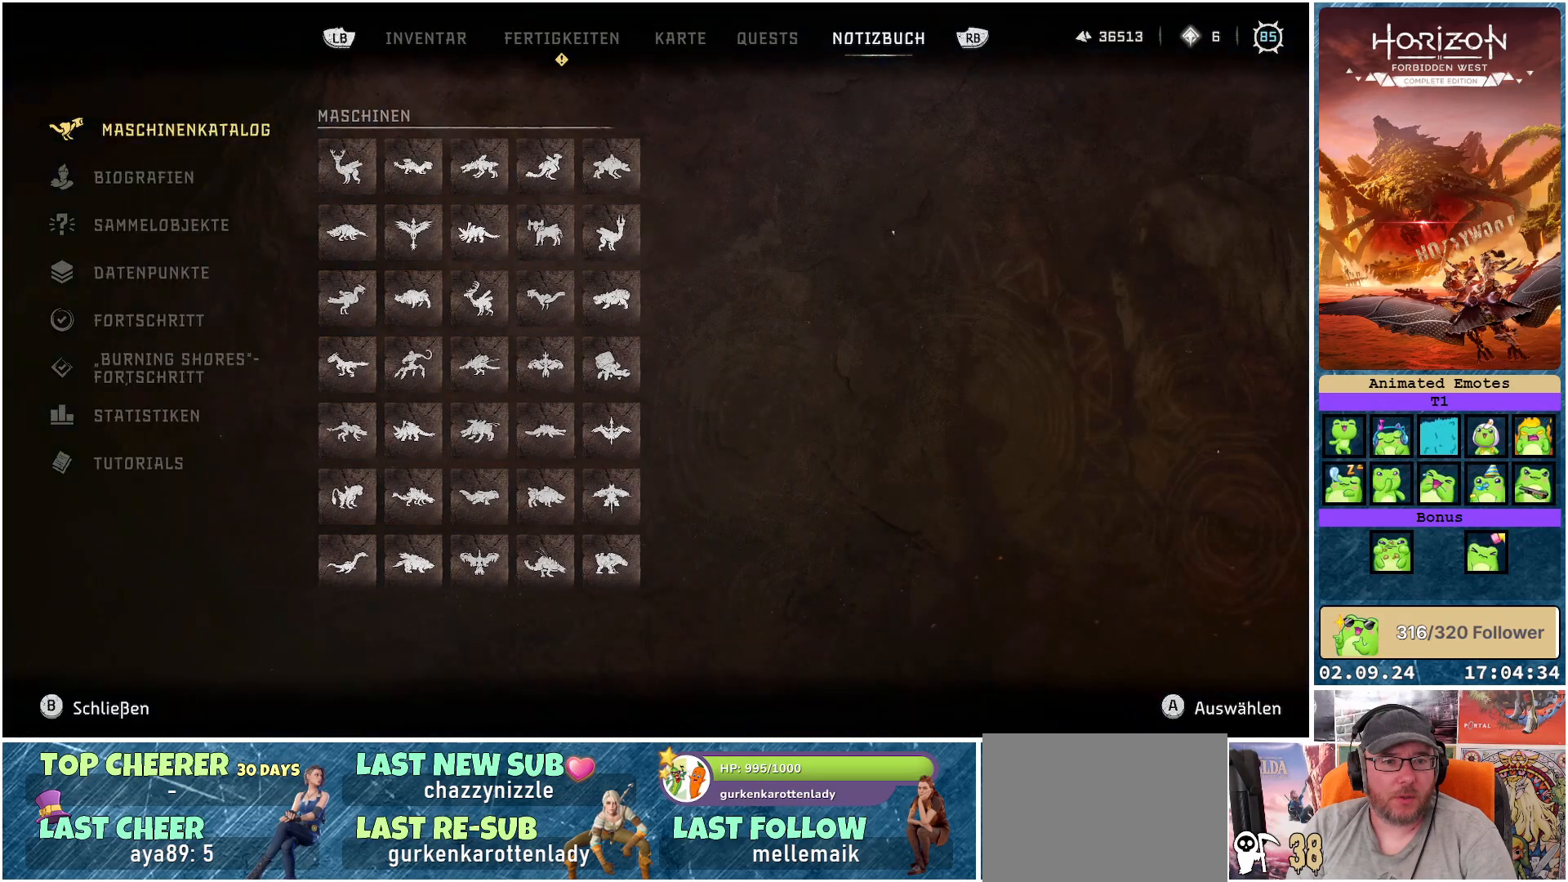
{"buttons": [], "left_stick": "center", "right_stick": "center", "events": []}
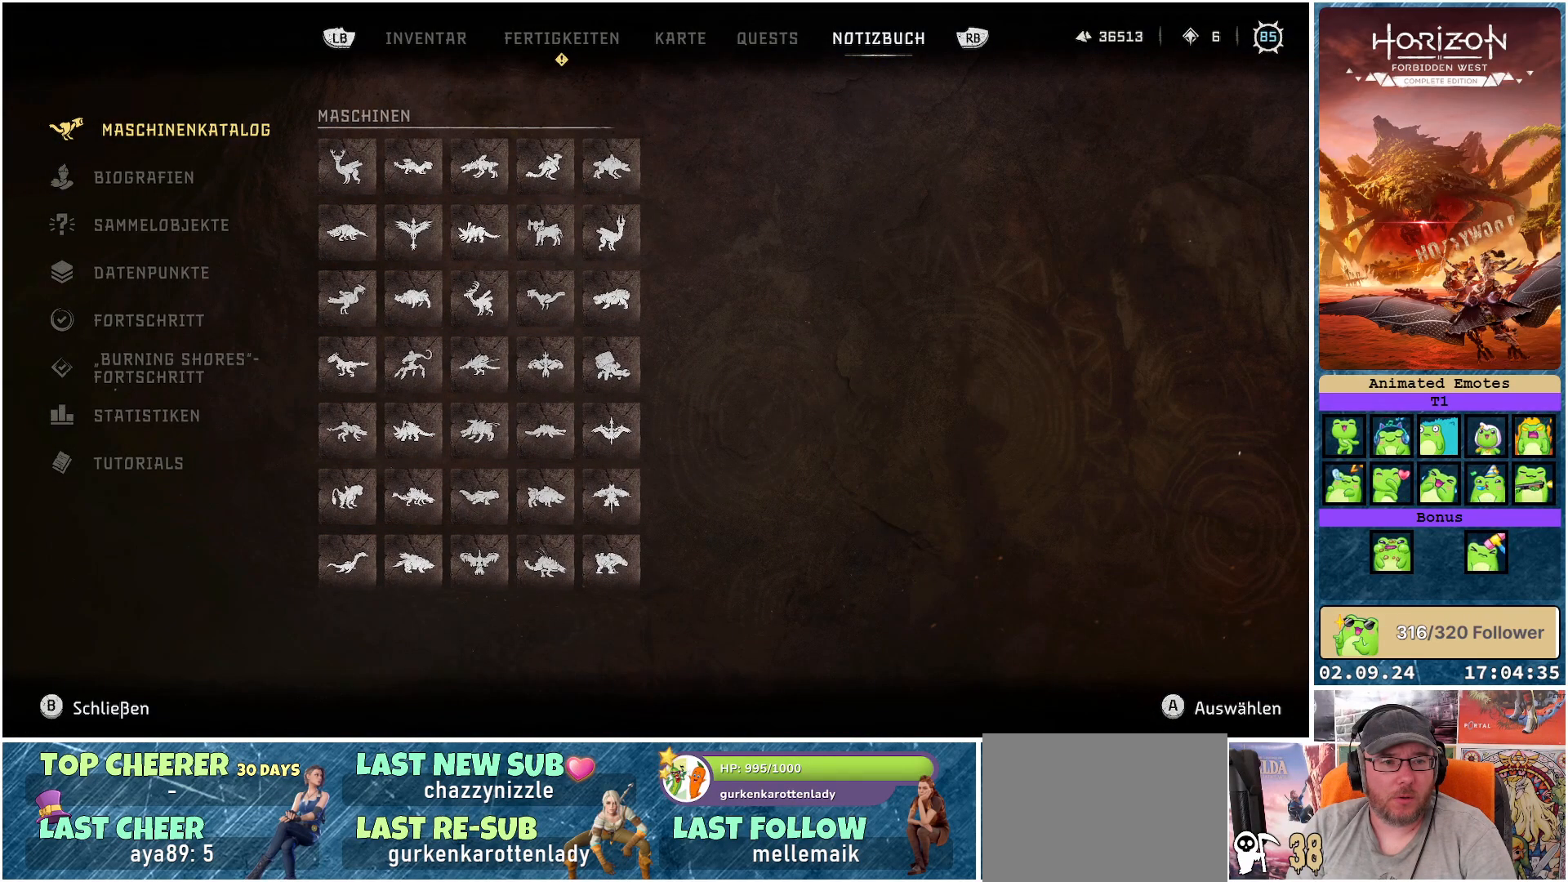
{"buttons": [], "left_stick": "center", "right_stick": "center", "events": [[67, "DPAD_DOWN", "down"], [167, "DPAD_DOWN", "up"], [250, "DPAD_DOWN", "down"], [367, "DPAD_DOWN", "up"]]}
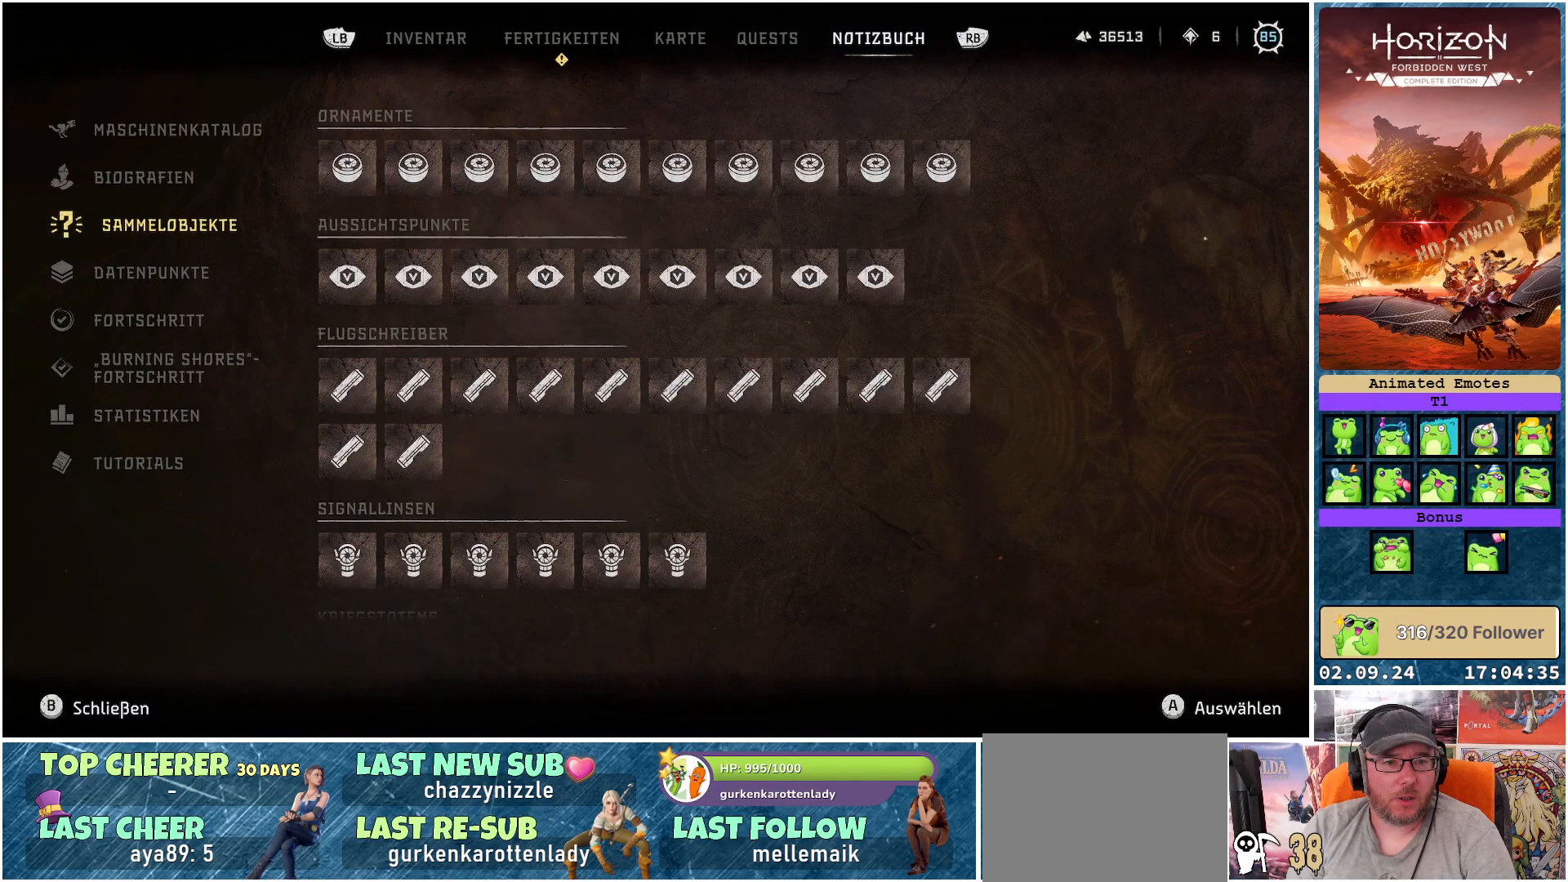
{"buttons": ["A"], "left_stick": "center", "right_stick": "center", "events": [[433, "A", "down"]]}
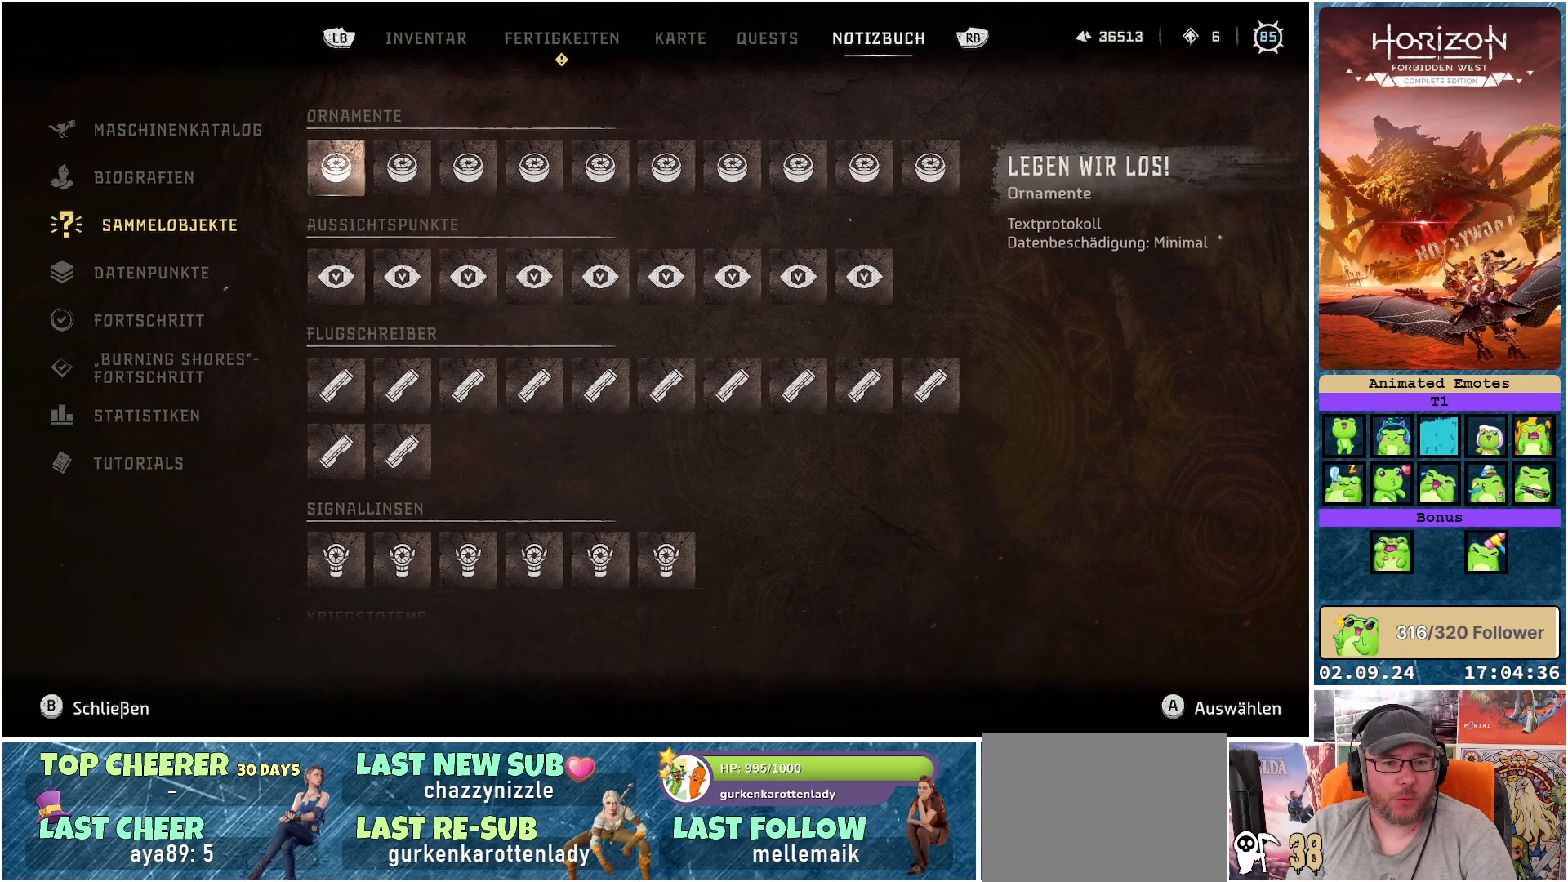
{"buttons": ["DPAD_UP"], "left_stick": "center", "right_stick": "center", "events": [[100, "A", "up"], [250, "DPAD_UP", "down"], [367, "DPAD_UP", "up"], [500, "DPAD_UP", "down"]]}
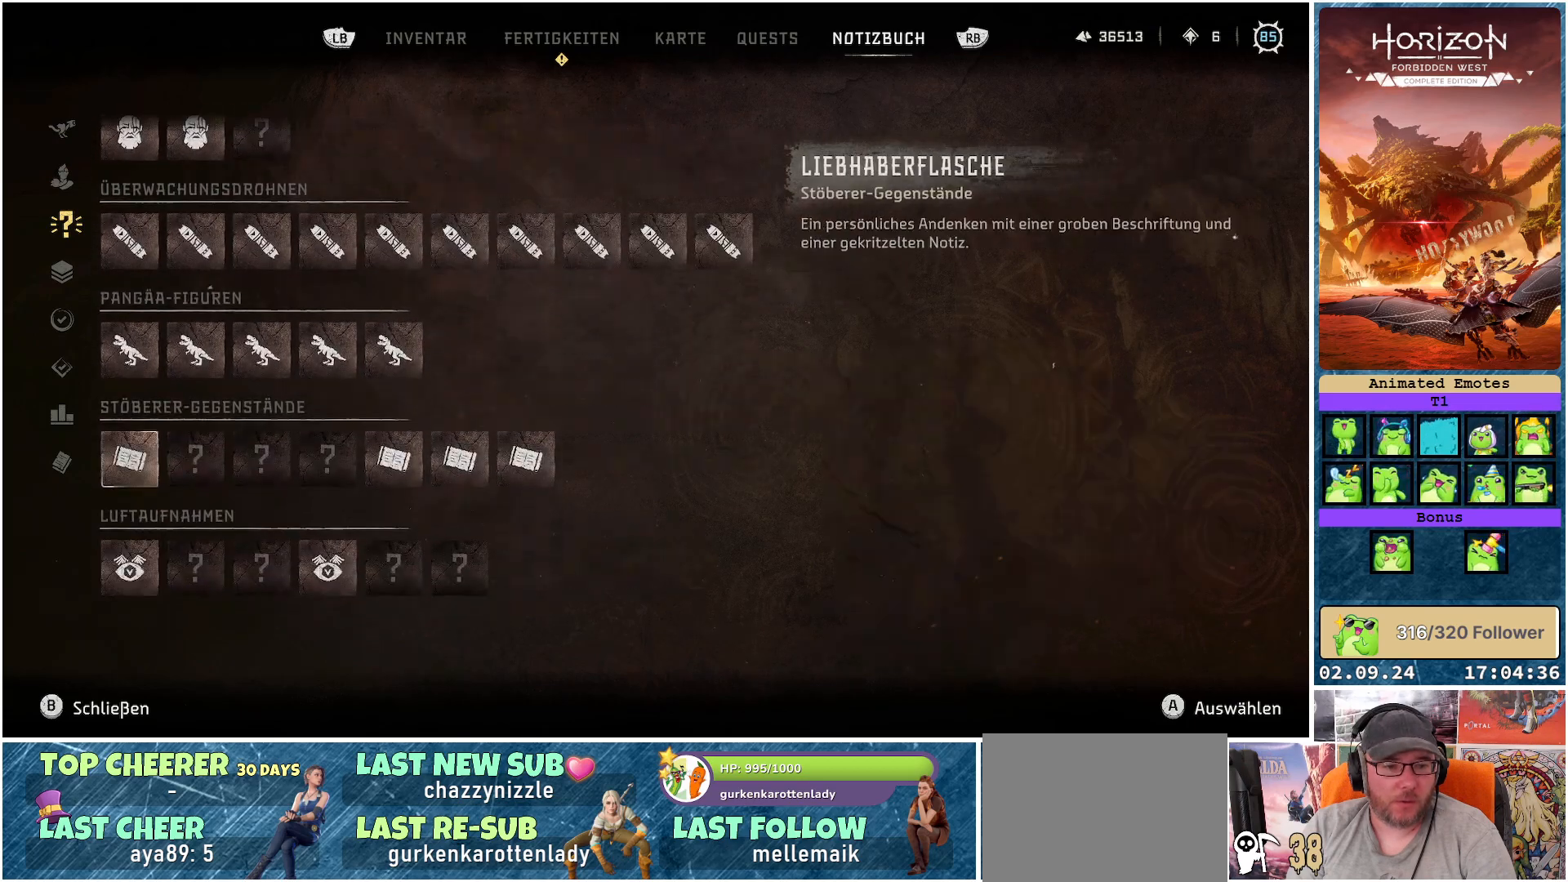
{"buttons": [], "left_stick": "center", "right_stick": "center", "events": [[100, "DPAD_UP", "up"], [433, "DPAD_UP", "down"], [500, "DPAD_UP", "up"]]}
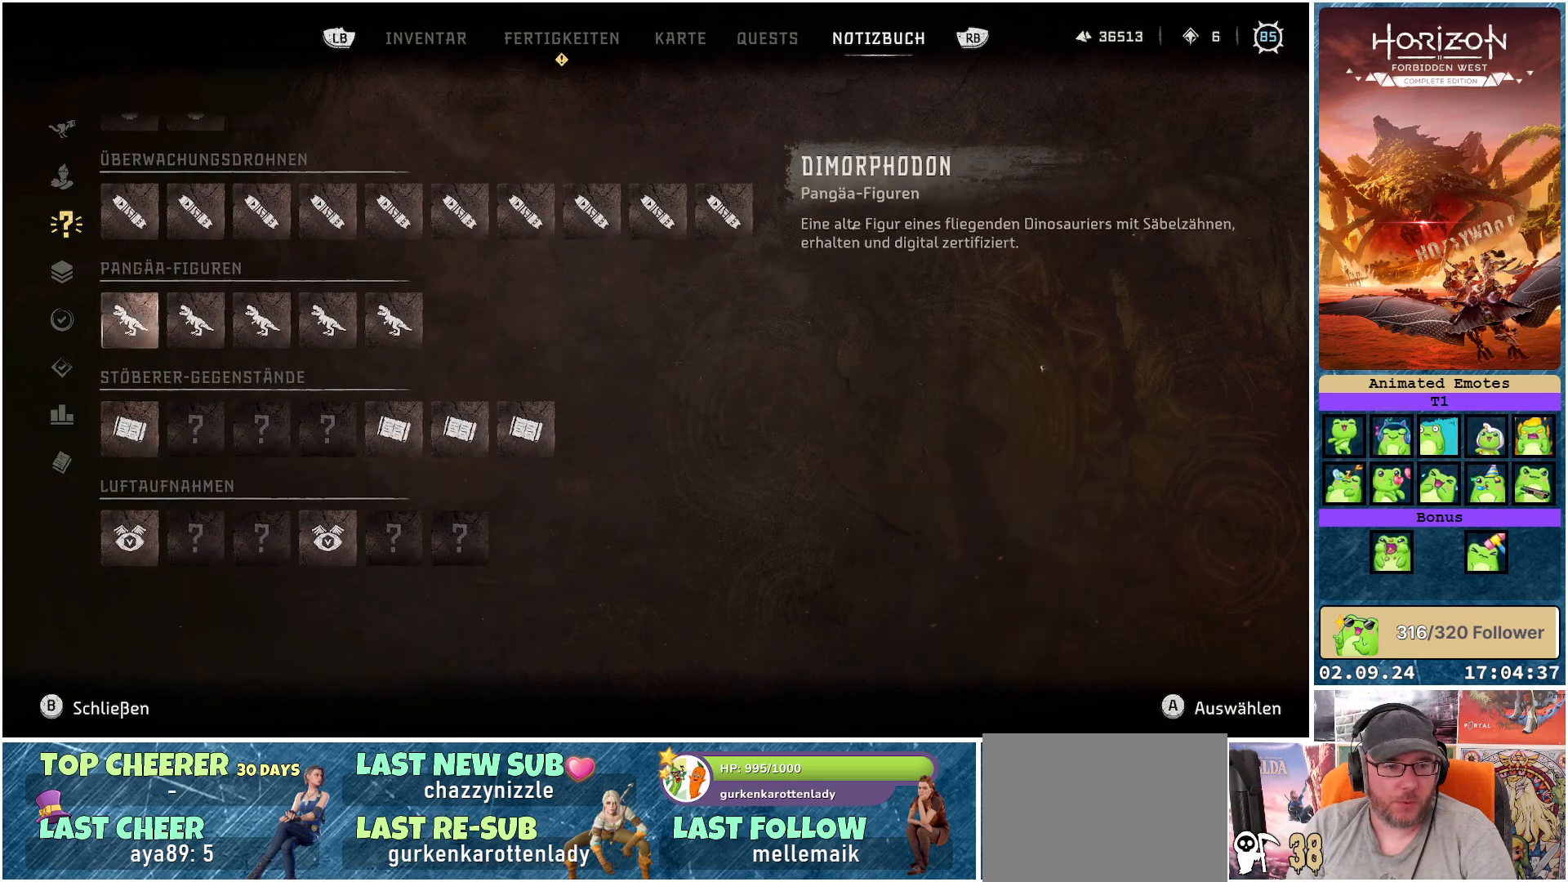
{"buttons": [], "left_stick": "center", "right_stick": "center", "events": []}
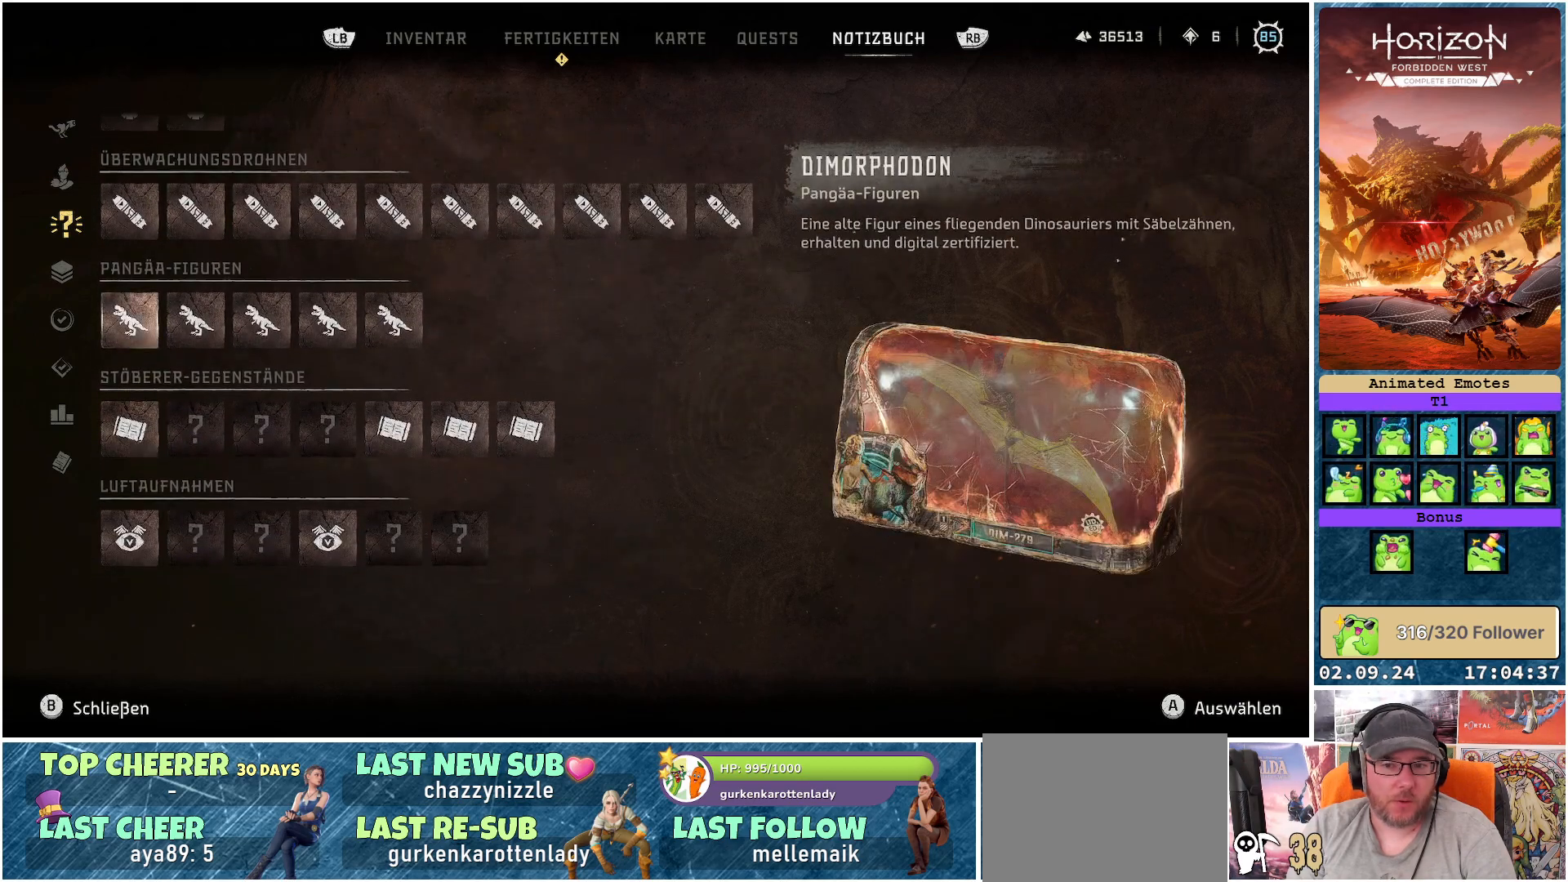
{"buttons": [], "left_stick": "center", "right_stick": "center", "events": []}
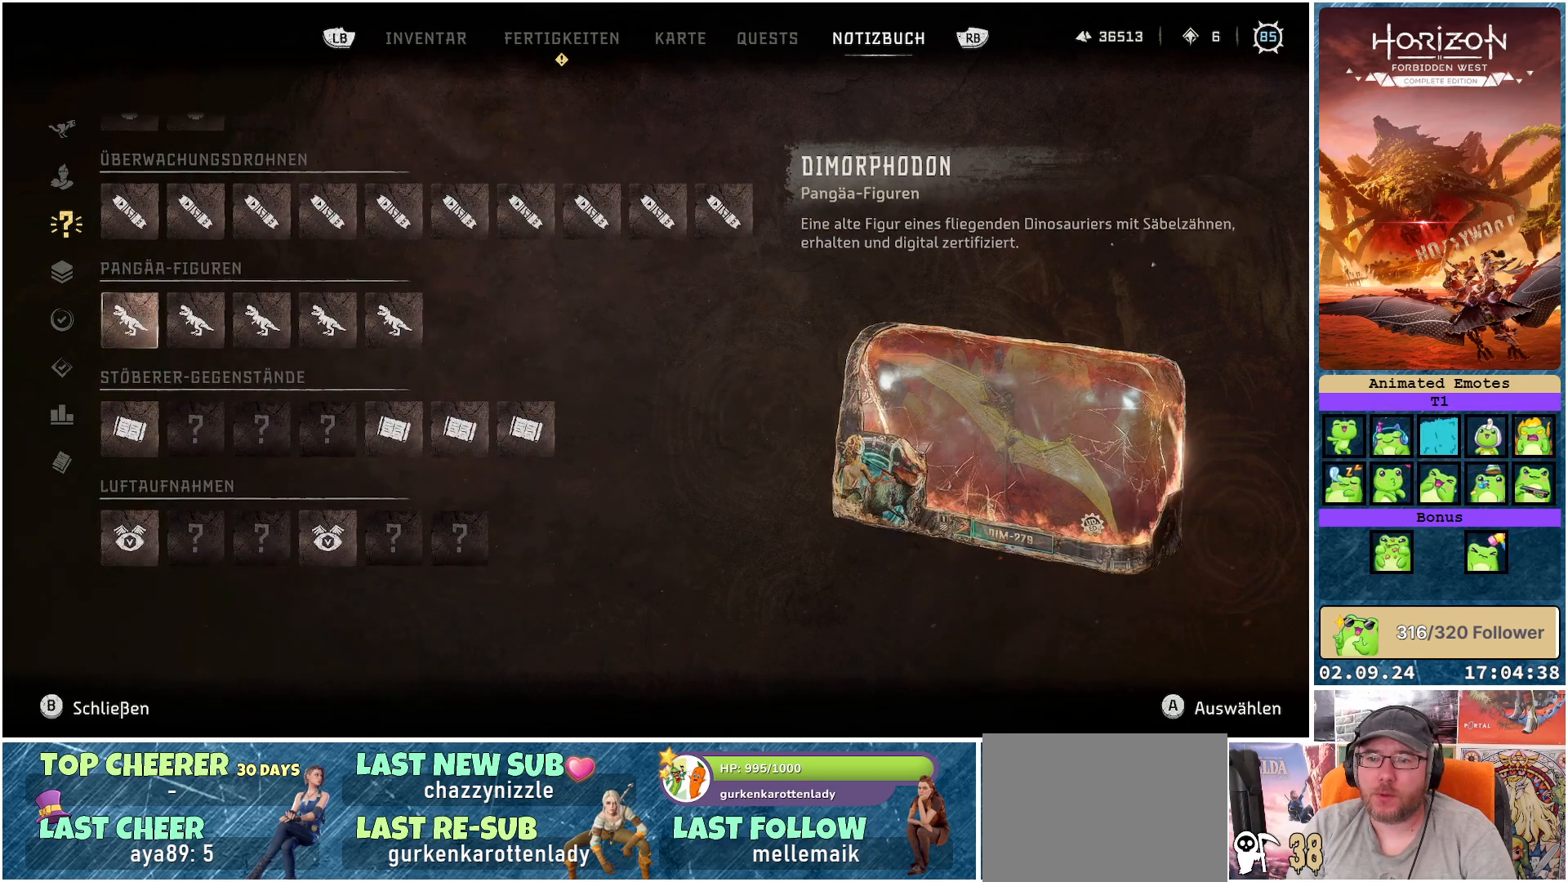
{"buttons": [], "left_stick": "center", "right_stick": "center", "events": [[217, "A", "down"], [350, "A", "up"]]}
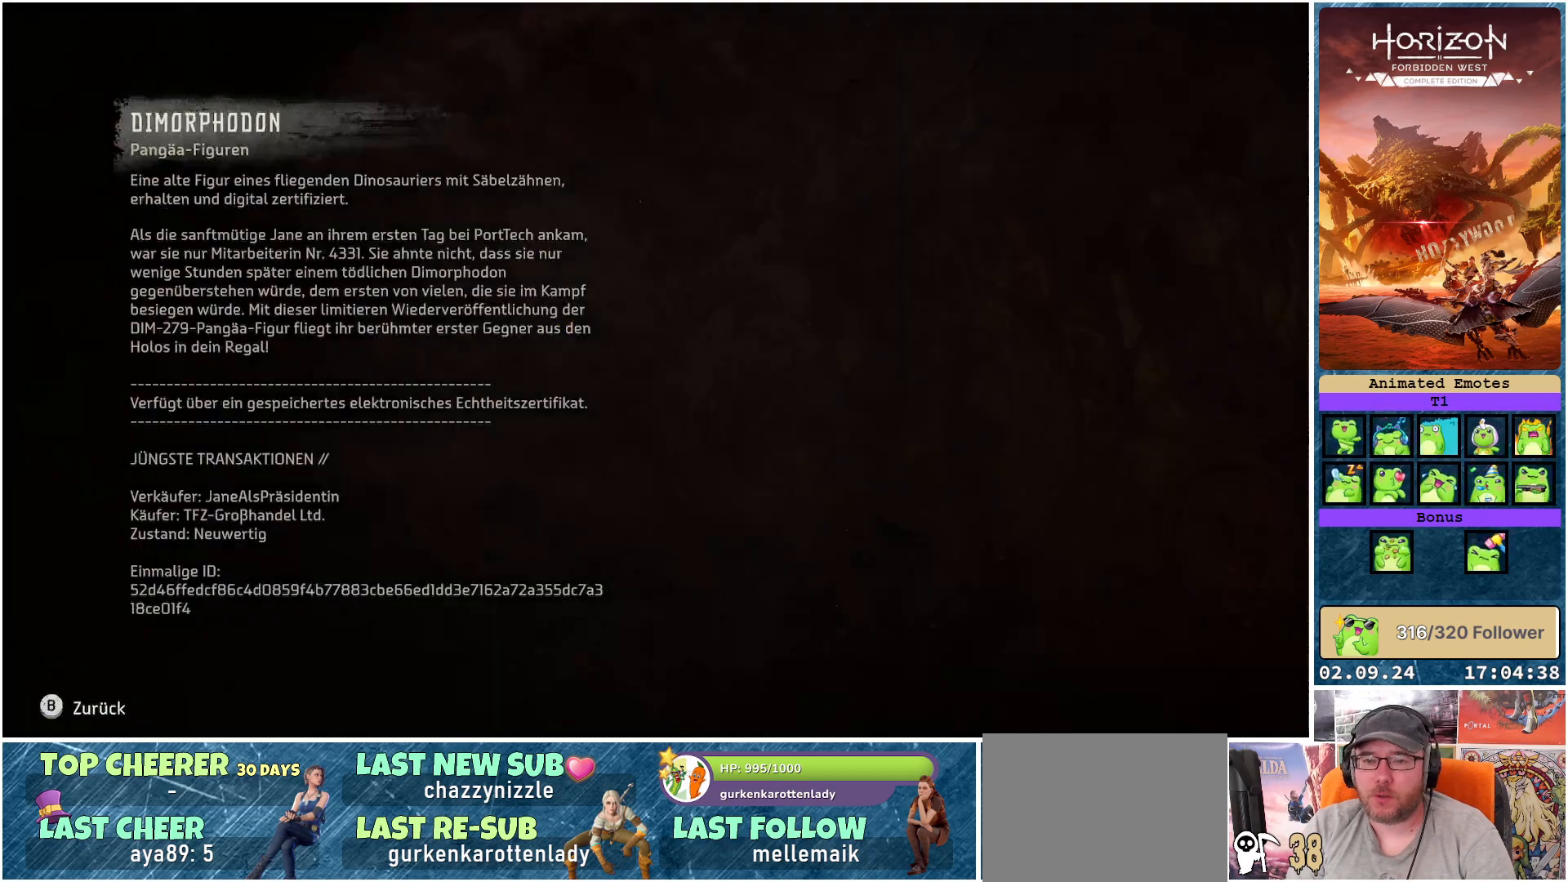
{"buttons": [], "left_stick": "center", "right_stick": "center", "events": []}
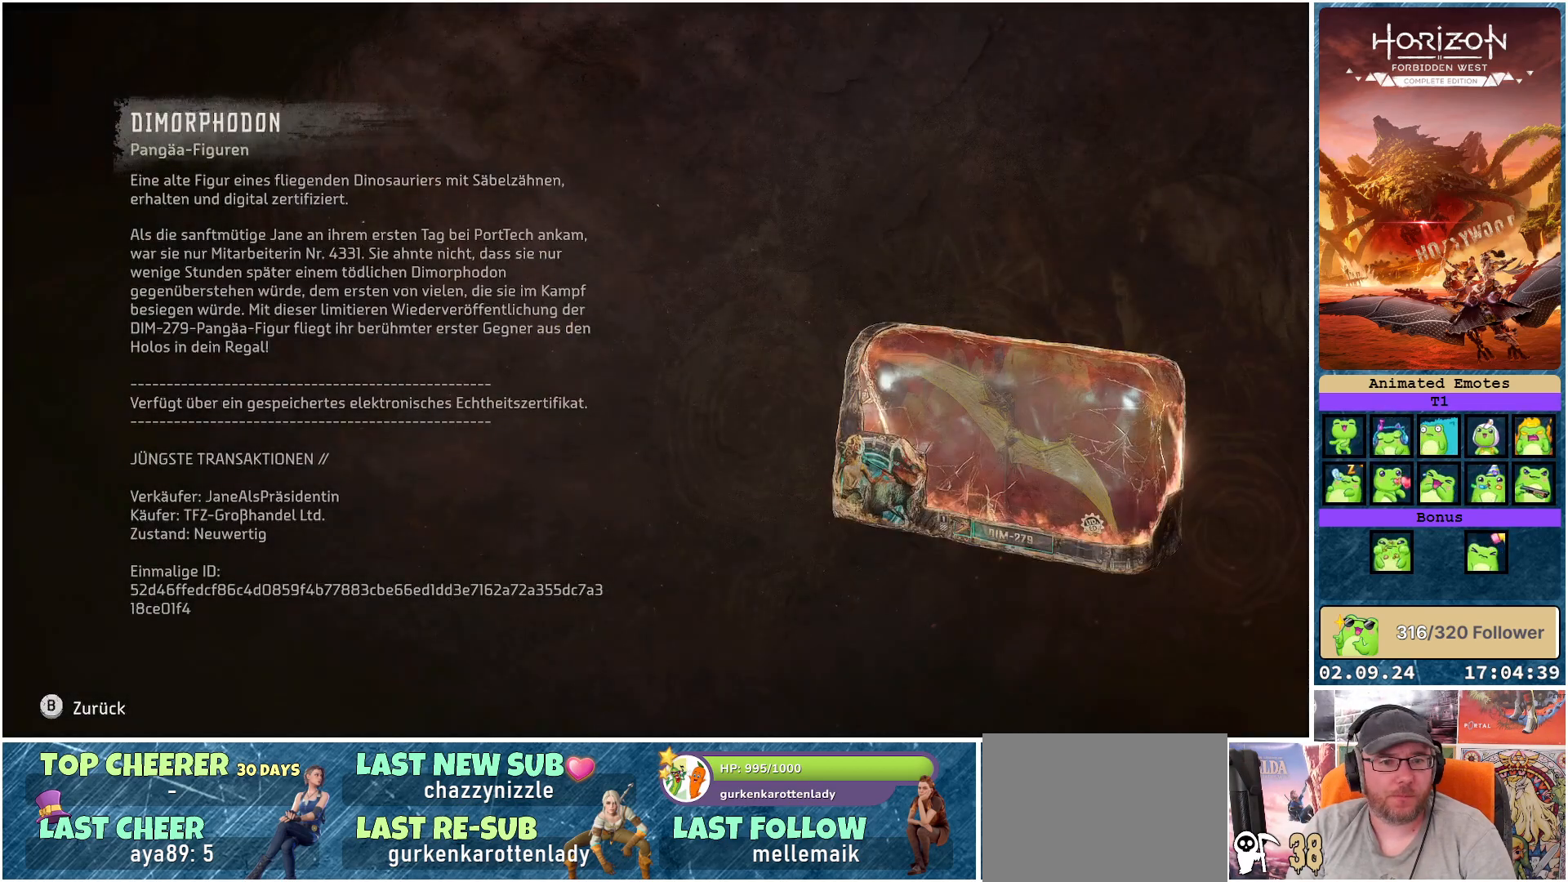
{"buttons": [], "left_stick": "center", "right_stick": "center", "events": []}
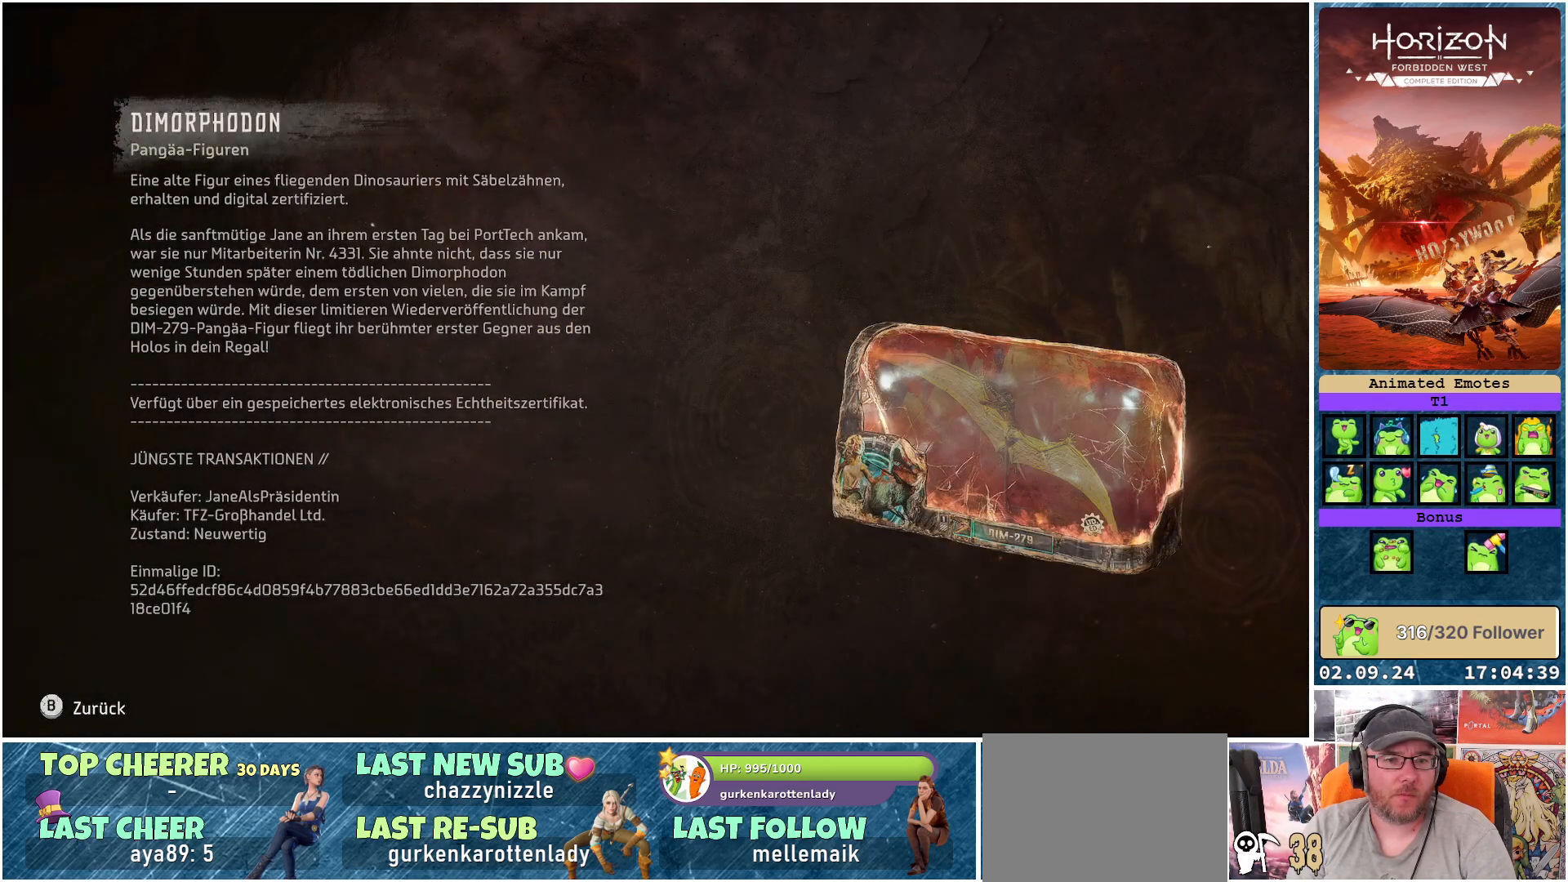
{"buttons": [], "left_stick": "center", "right_stick": "center", "events": []}
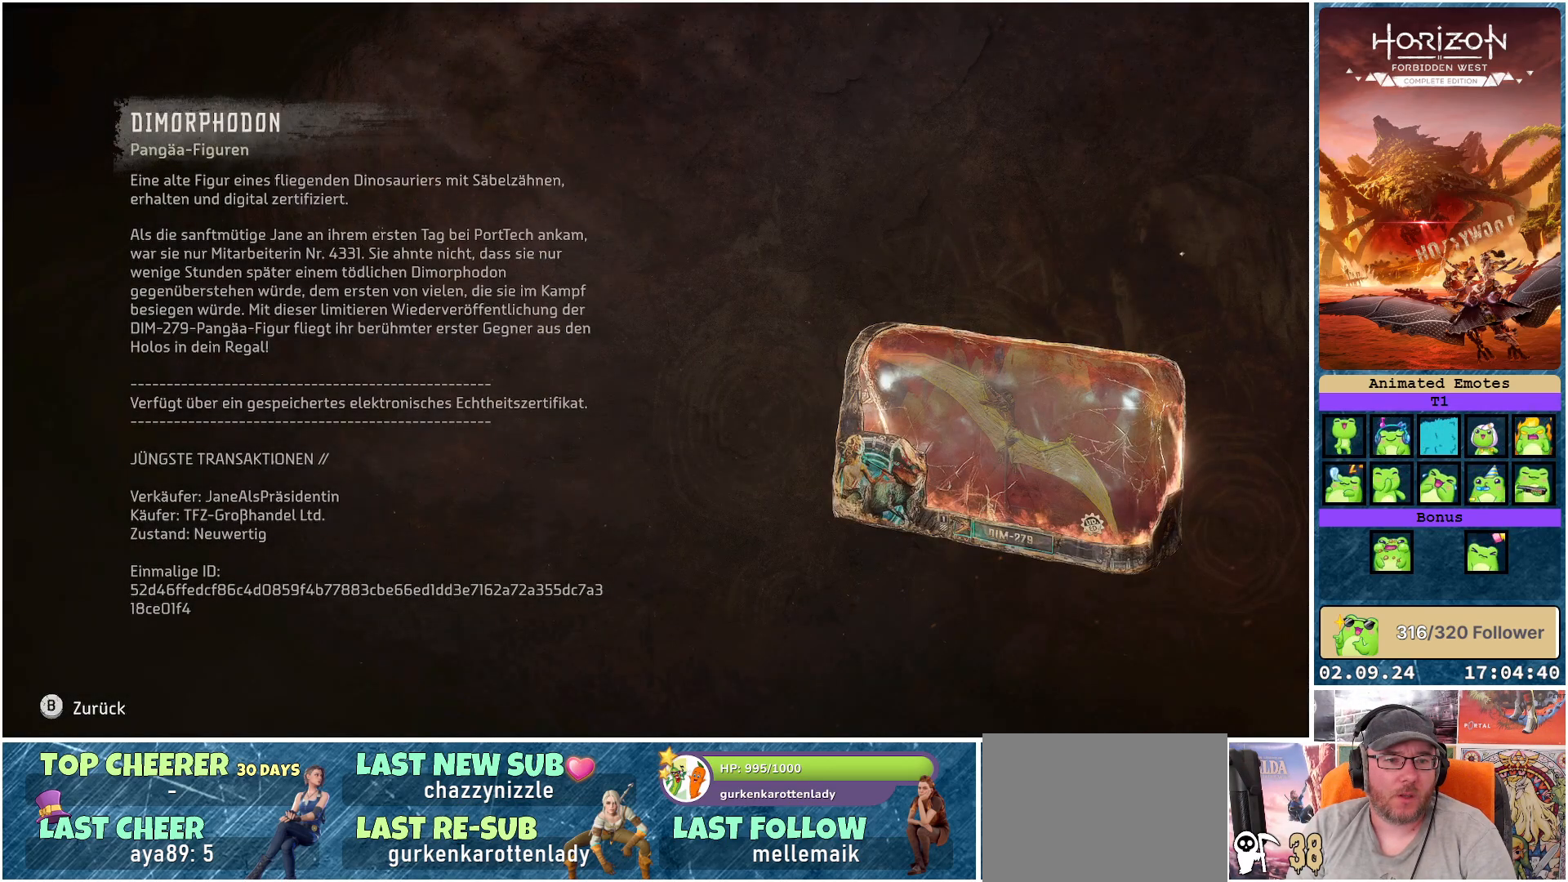
{"buttons": [], "left_stick": "center", "right_stick": "center", "events": [[167, "B", "down"], [267, "B", "up"]]}
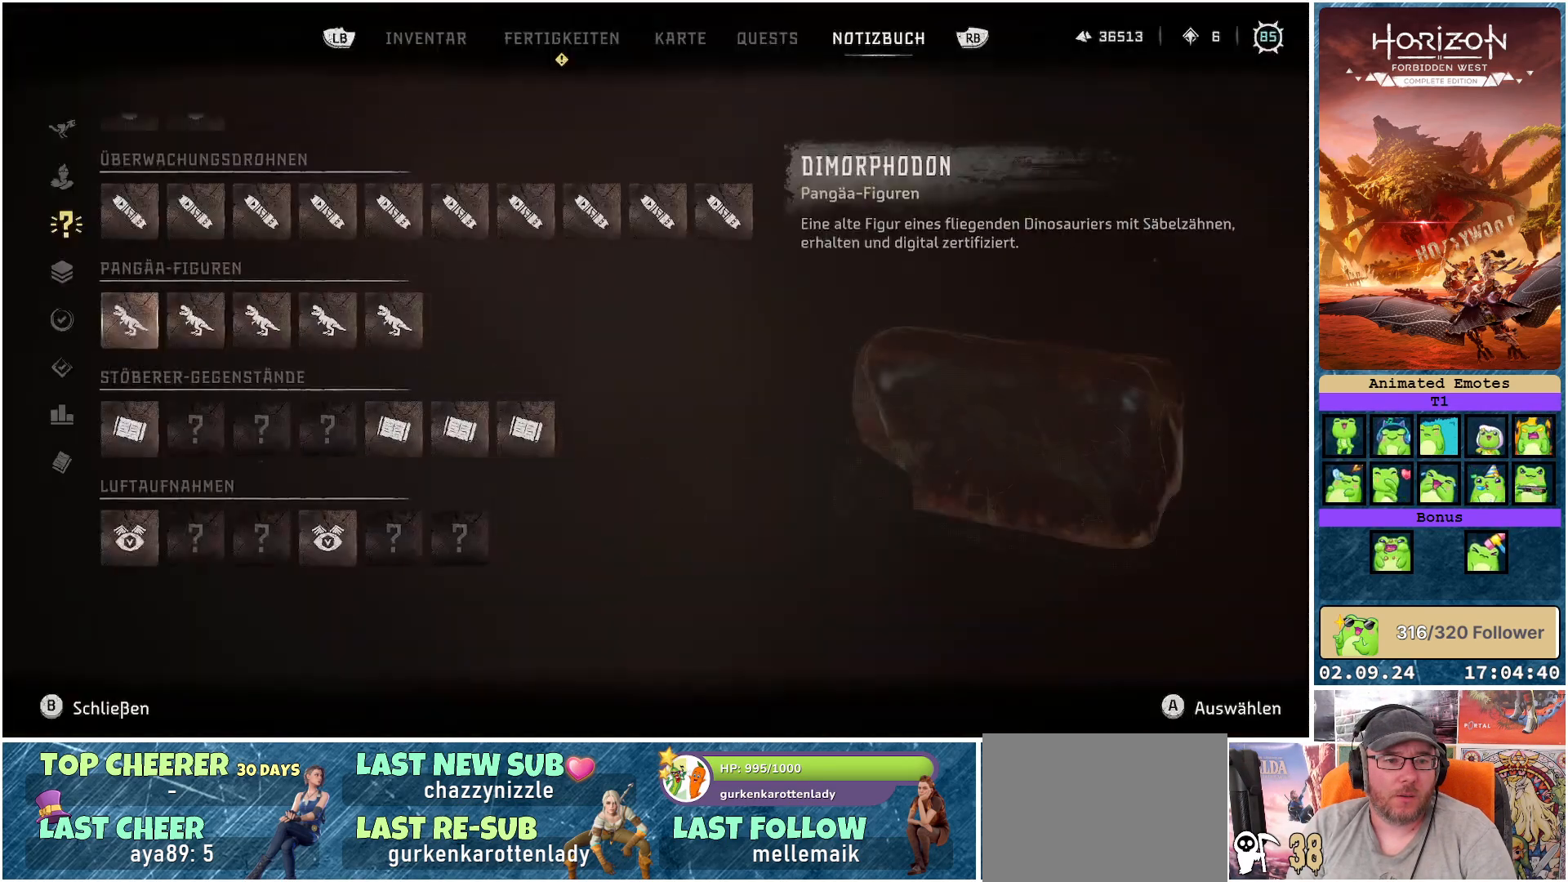
{"buttons": [], "left_stick": "center", "right_stick": "center", "events": [[217, "DPAD_RIGHT", "down"], [333, "DPAD_RIGHT", "up"], [367, "A", "down"], [450, "A", "up"]]}
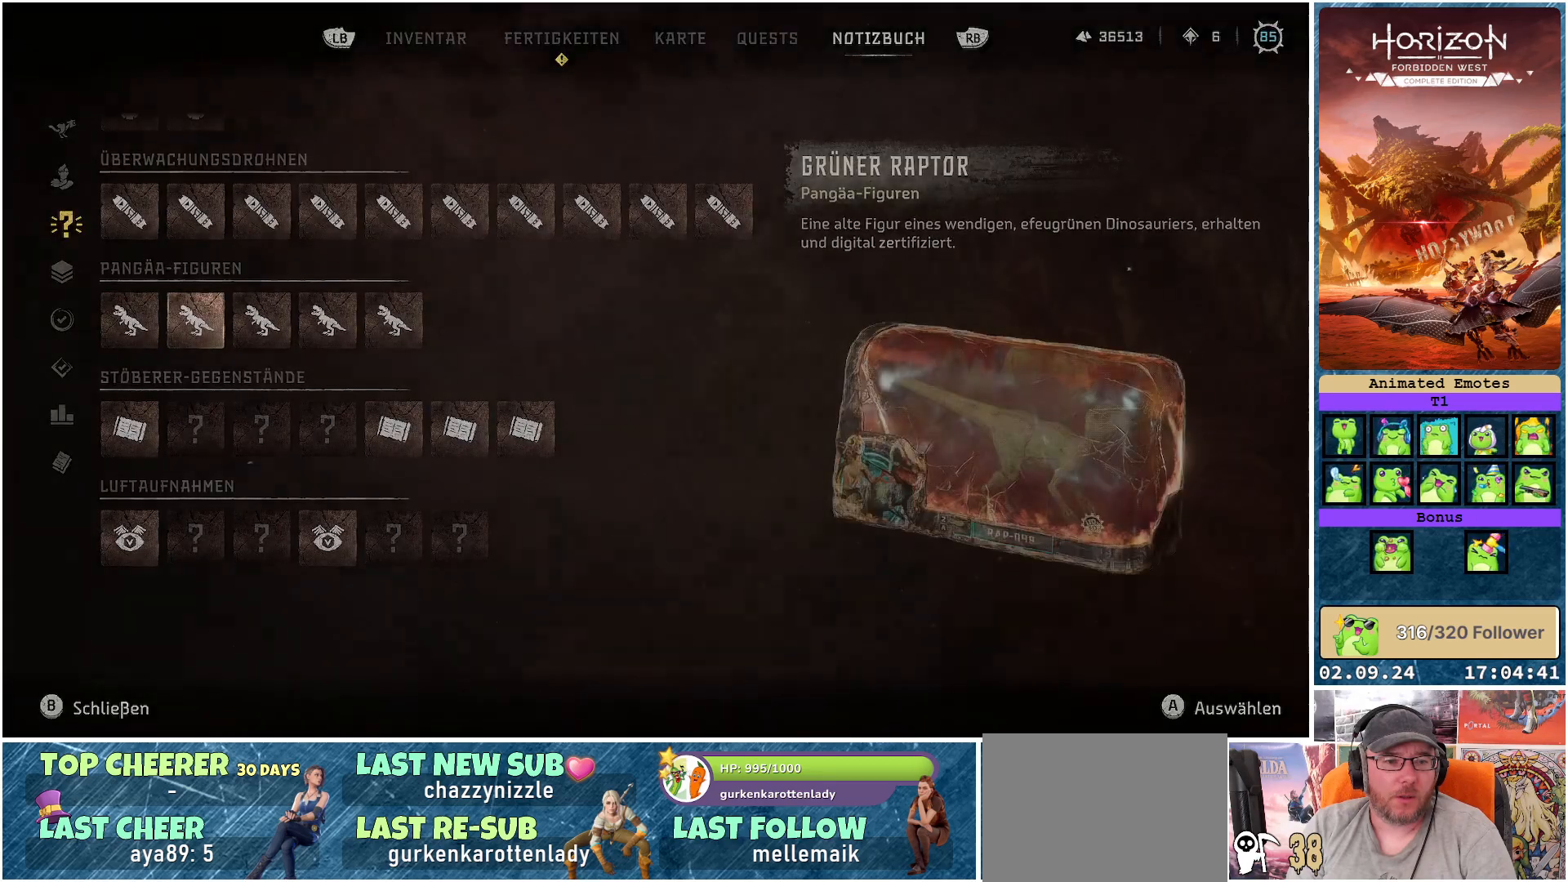
{"buttons": [], "left_stick": "center", "right_stick": "center", "events": []}
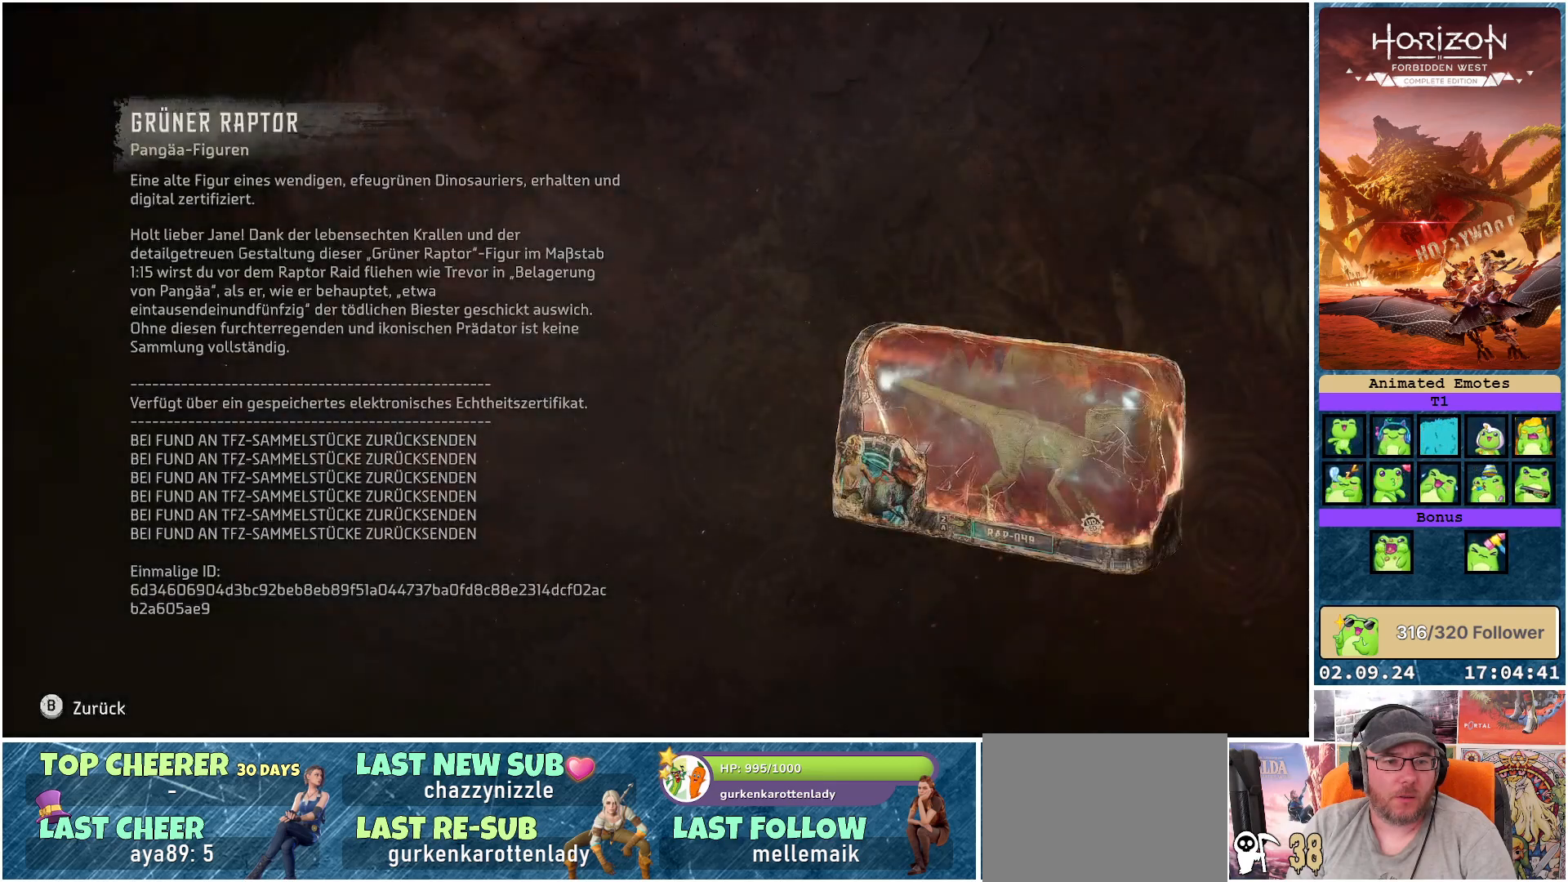
{"buttons": [], "left_stick": "center", "right_stick": "center", "events": []}
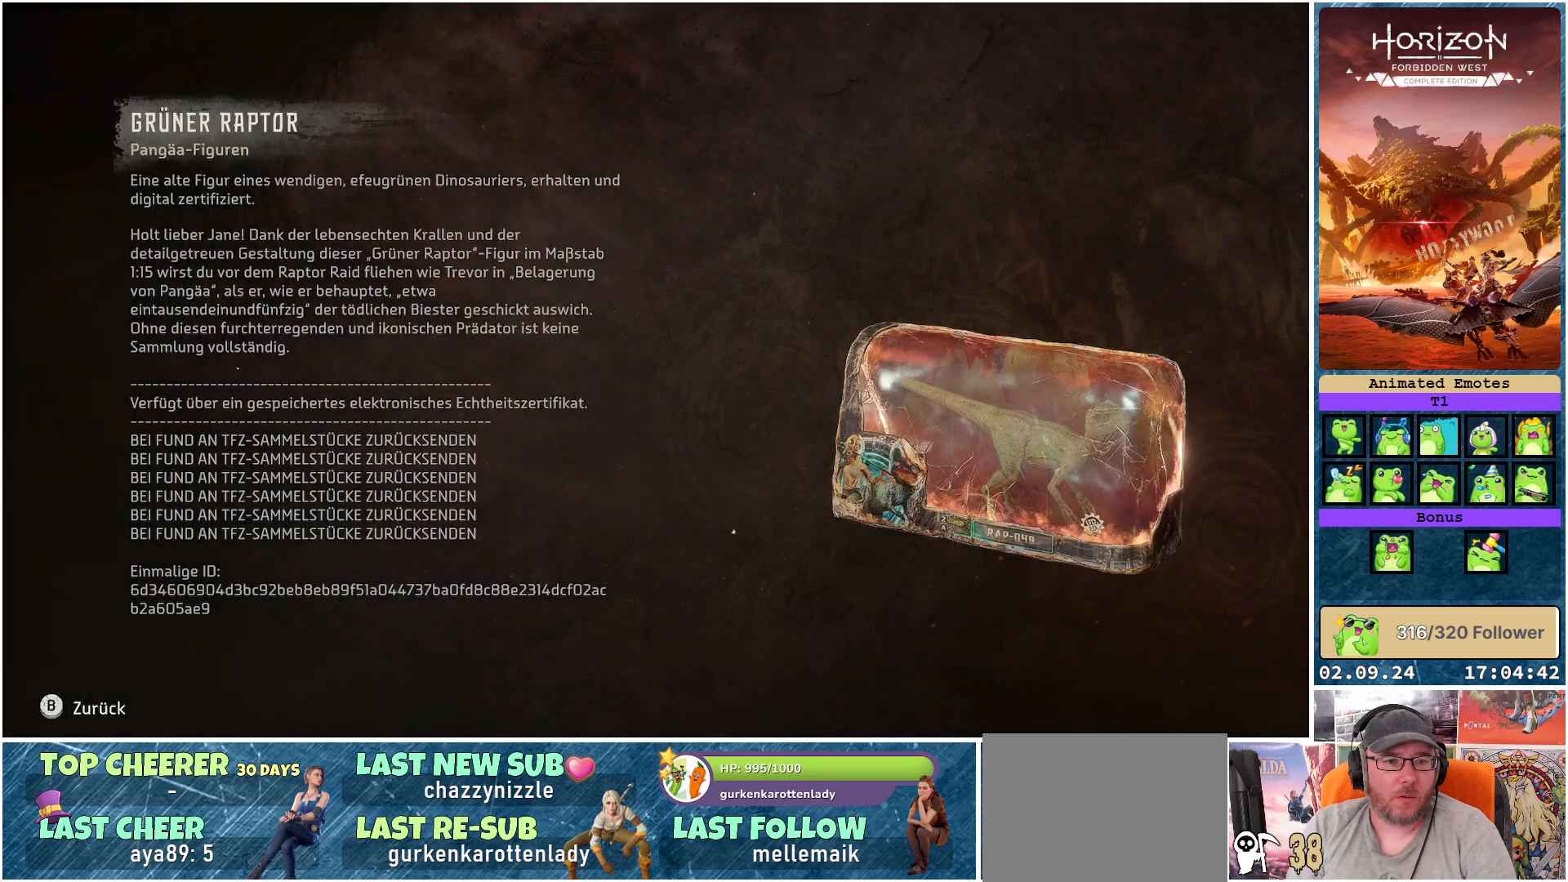
{"buttons": [], "left_stick": "center", "right_stick": "center", "events": []}
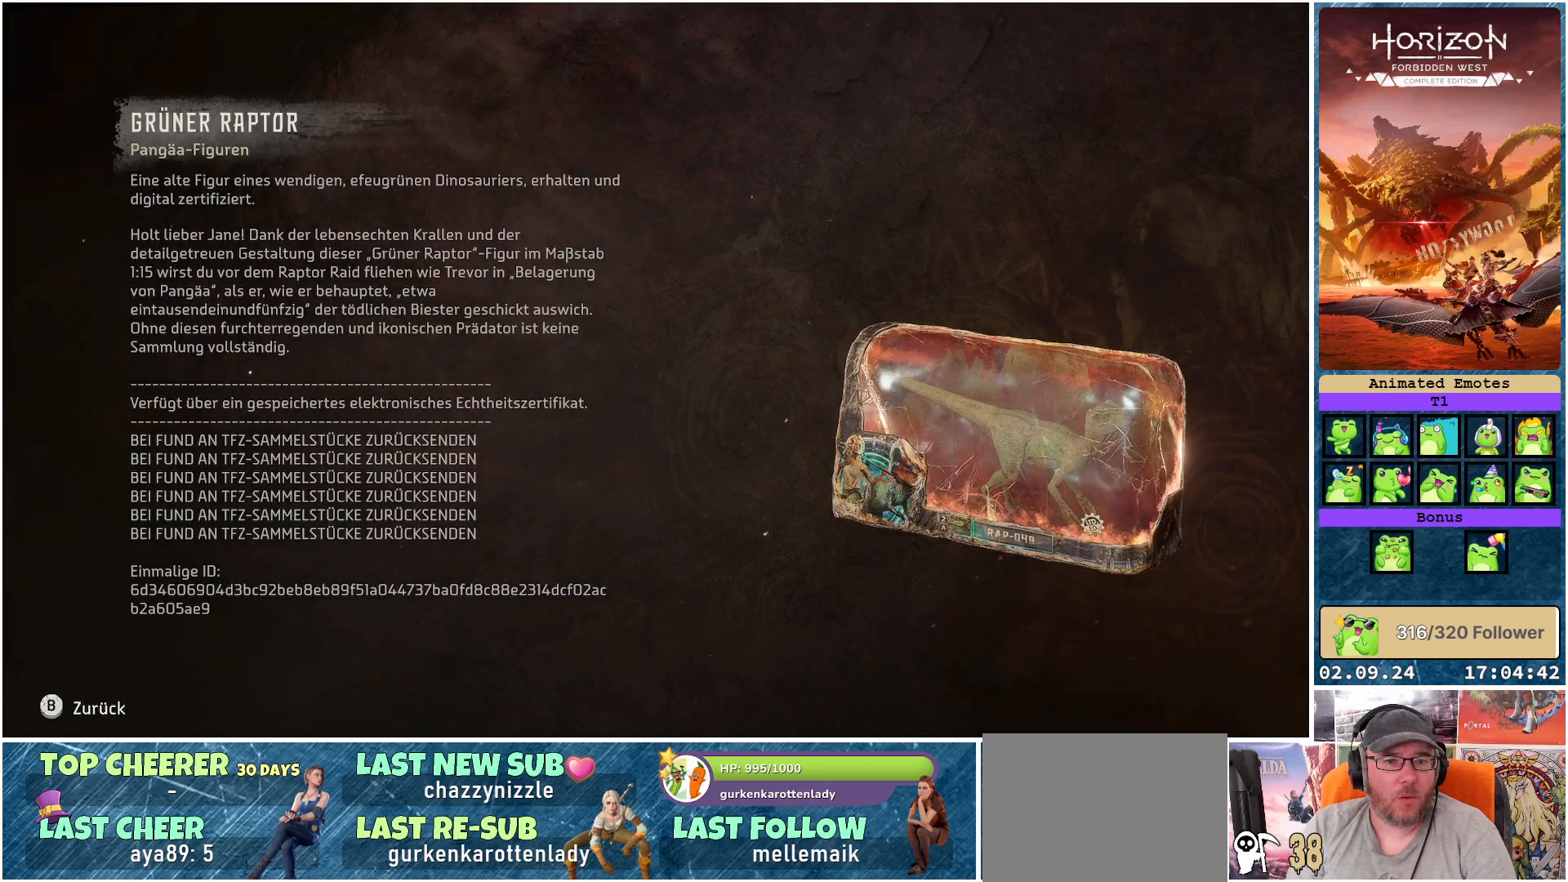
{"buttons": [], "left_stick": "center", "right_stick": "center", "events": []}
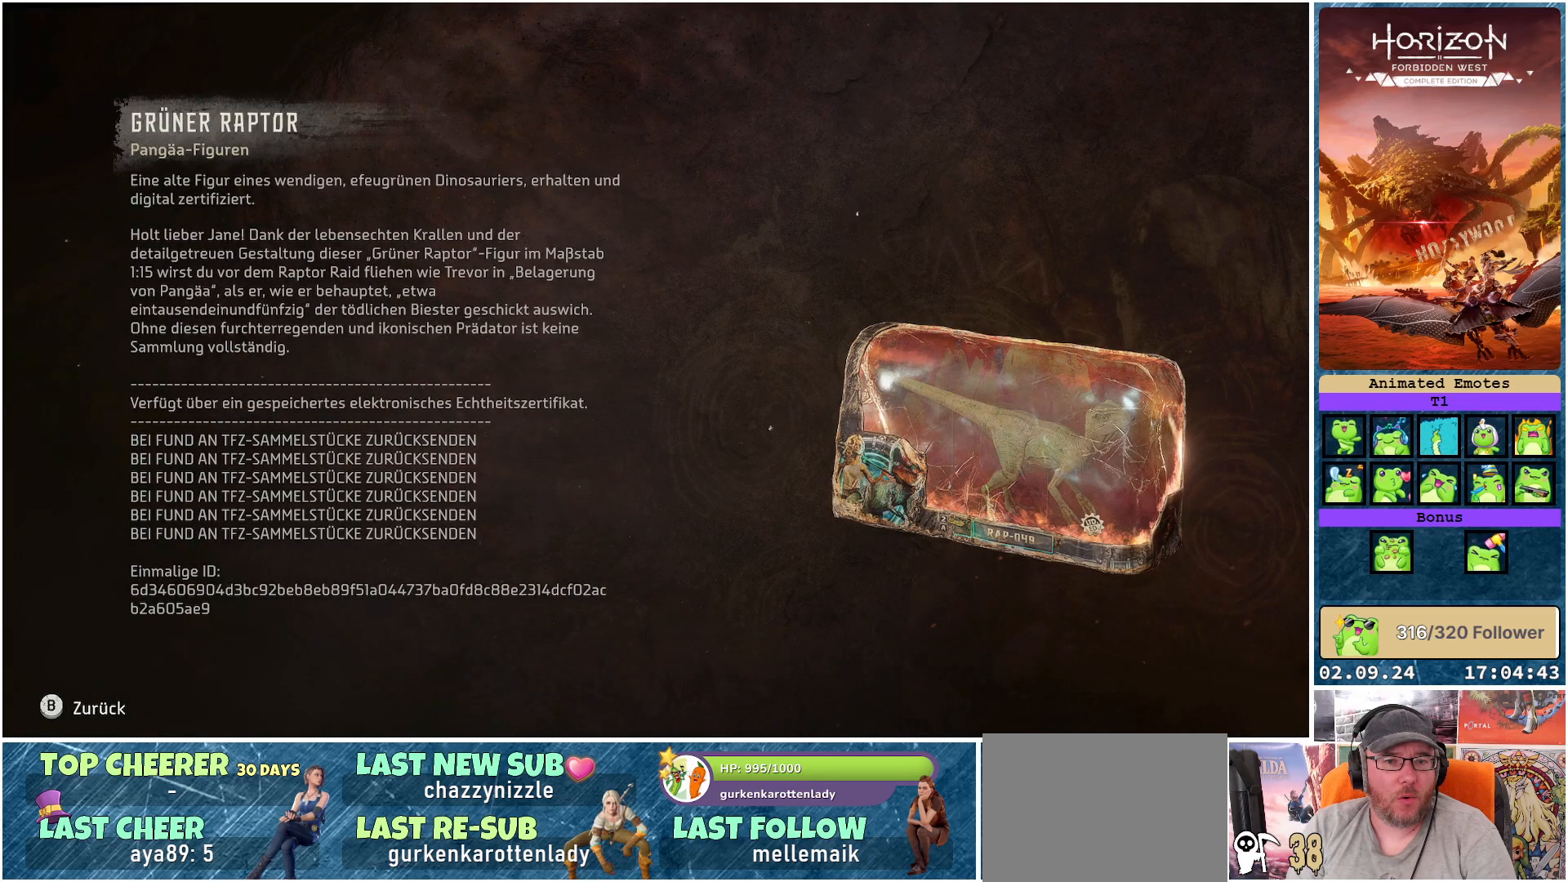
{"buttons": [], "left_stick": "center", "right_stick": "center", "events": [[200, "B", "down"], [317, "B", "up"]]}
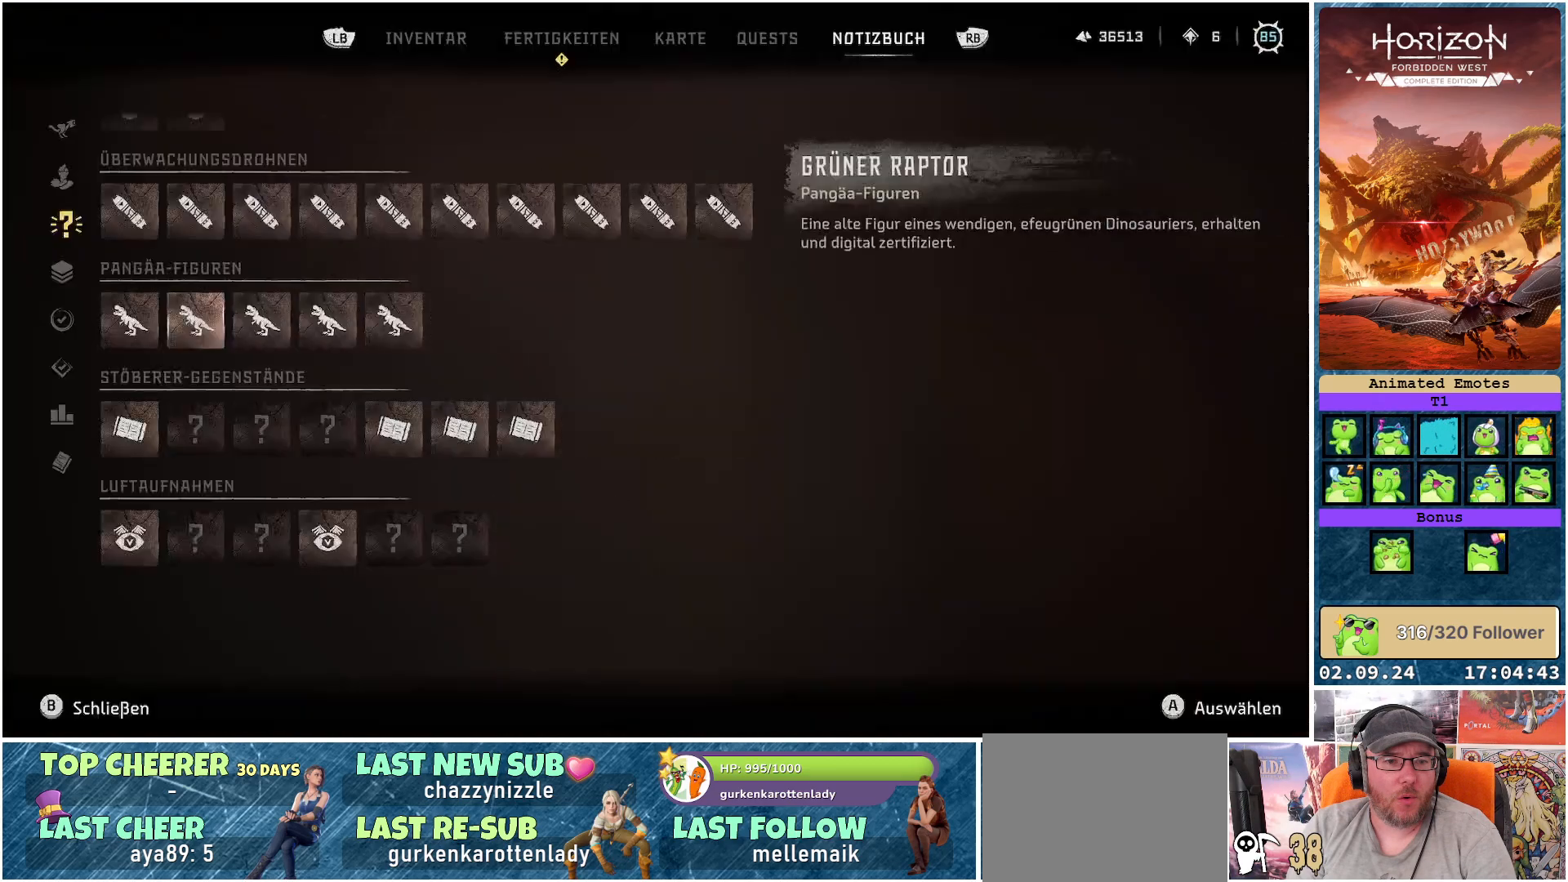
{"buttons": [], "left_stick": "center", "right_stick": "center", "events": [[117, "DPAD_RIGHT", "down"], [200, "DPAD_RIGHT", "up"], [300, "A", "down"], [417, "A", "up"]]}